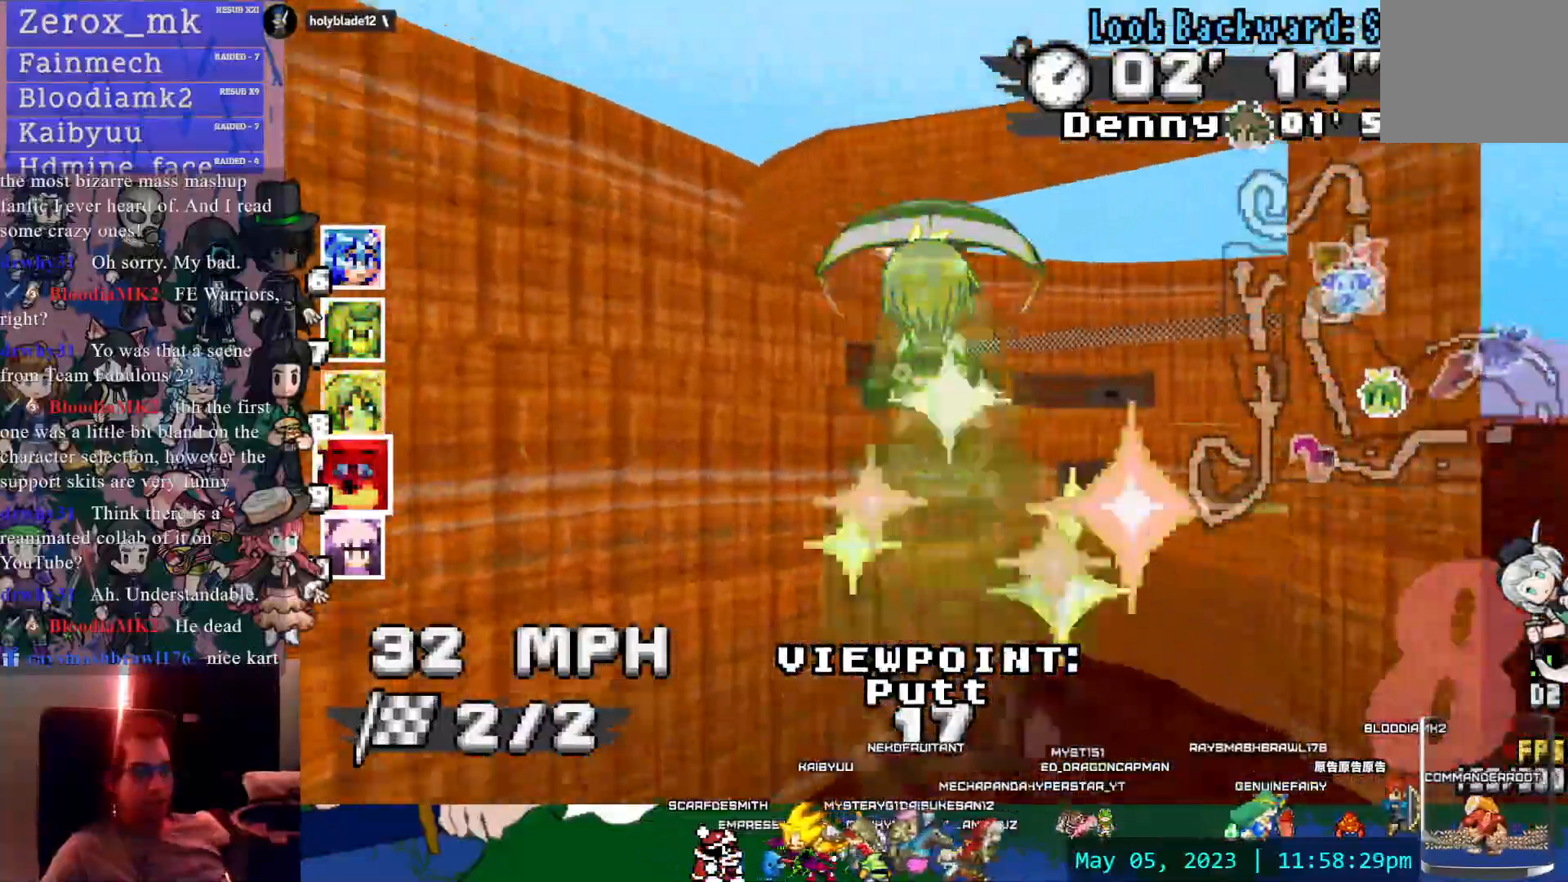
Gameplay with a controller (PlayStation layout); each line is a JSON object with the inputs held at the frame after it (dt_ms = milliseconds from this image to that frame). "events" lists button and stick changes between this image and that frame as [ms after this image, input, new state], when the widget could be followed in between. Not read: CIRCLE HOME L2 L3 R3 SELECT START.
{"dt_ms": 500, "buttons": [], "left_stick": "center", "right_stick": "center", "events": [[300, "DPAD_LEFT", "down"], [383, "DPAD_LEFT", "up"]]}
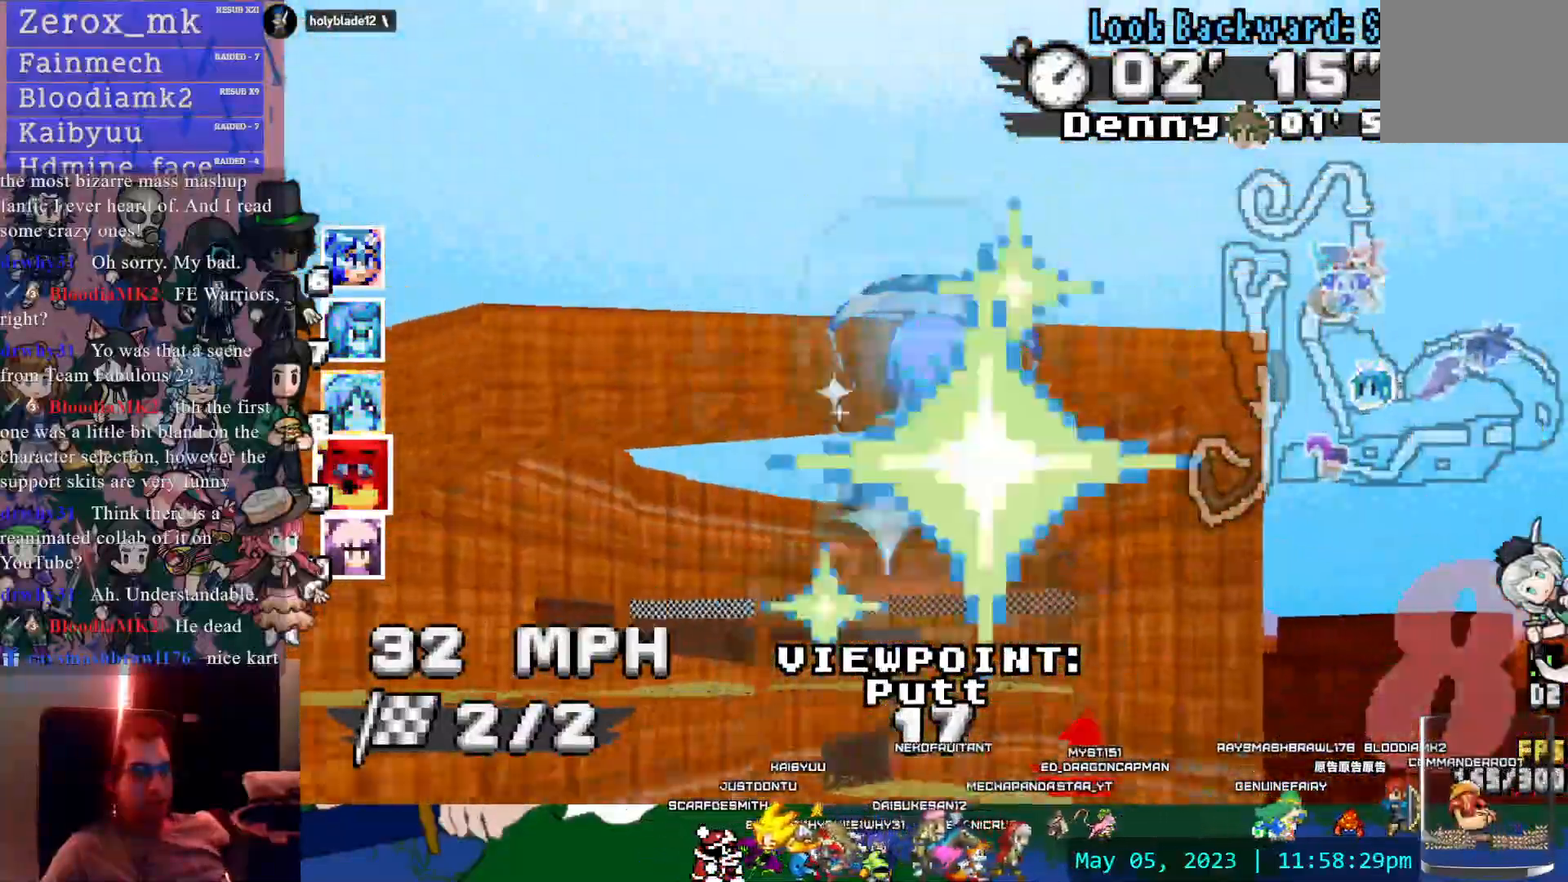
{"dt_ms": 500, "buttons": [], "left_stick": "center", "right_stick": "center", "events": []}
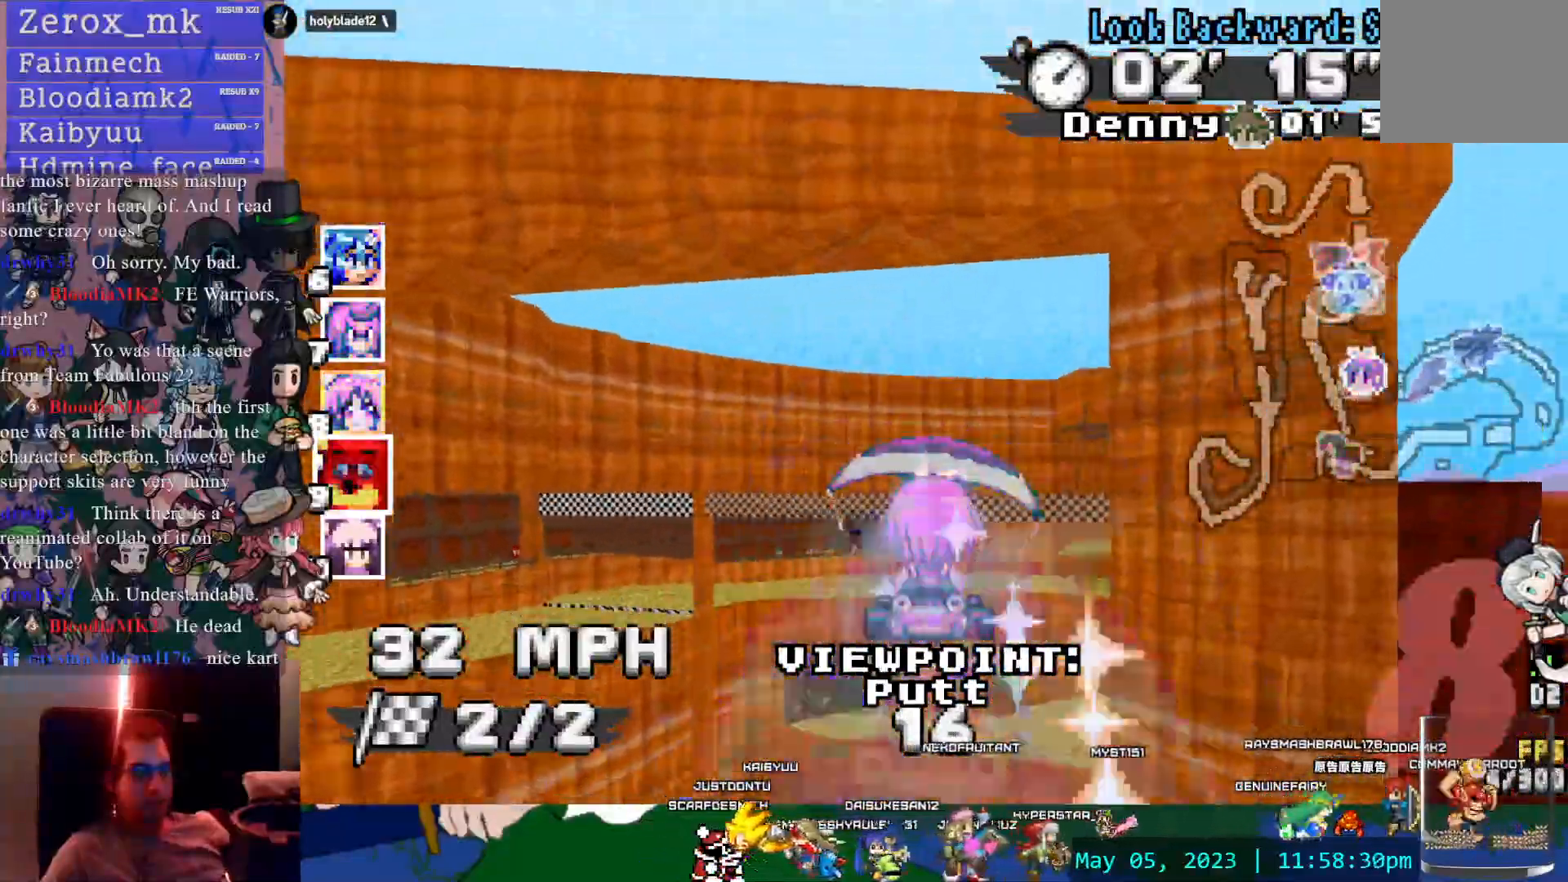
{"dt_ms": 500, "buttons": [], "left_stick": "center", "right_stick": "center", "events": []}
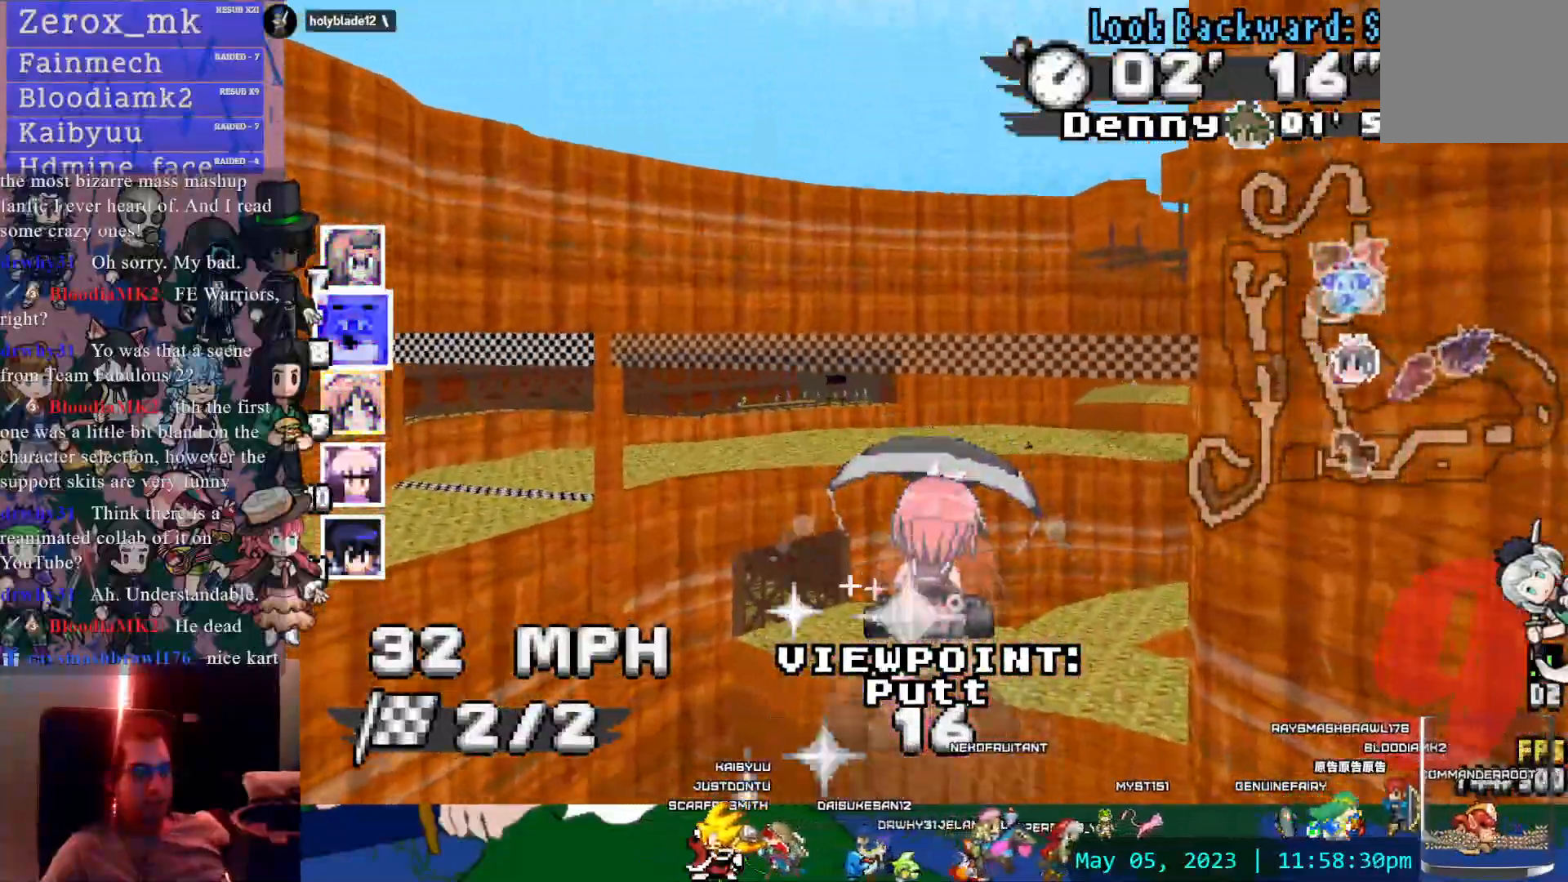
{"dt_ms": 500, "buttons": [], "left_stick": "center", "right_stick": "center", "events": []}
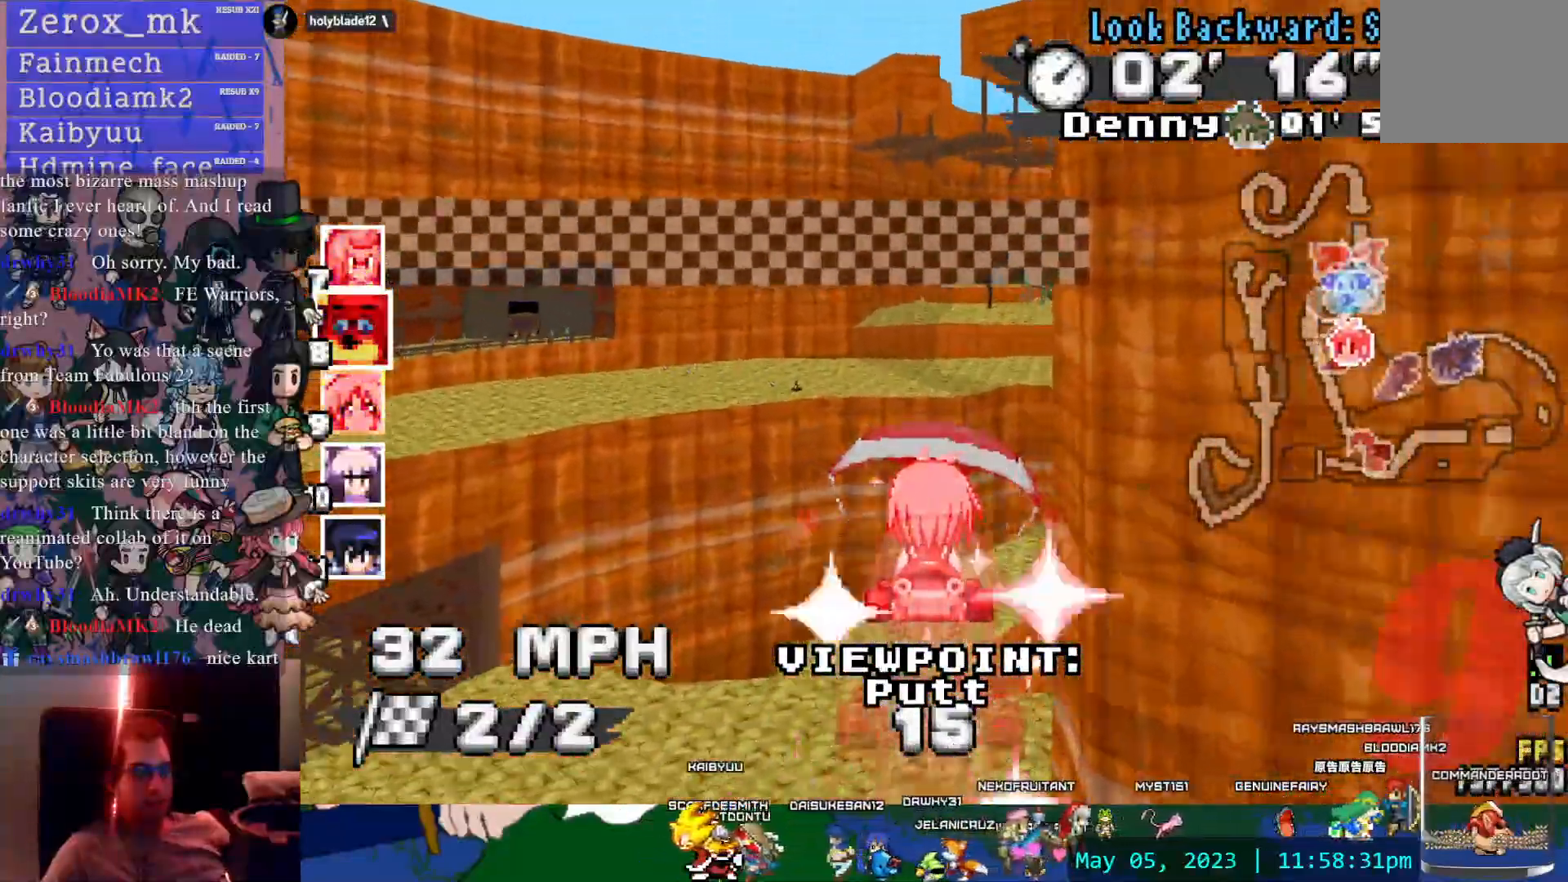
{"dt_ms": 1000, "buttons": [], "left_stick": "center", "right_stick": "center"}
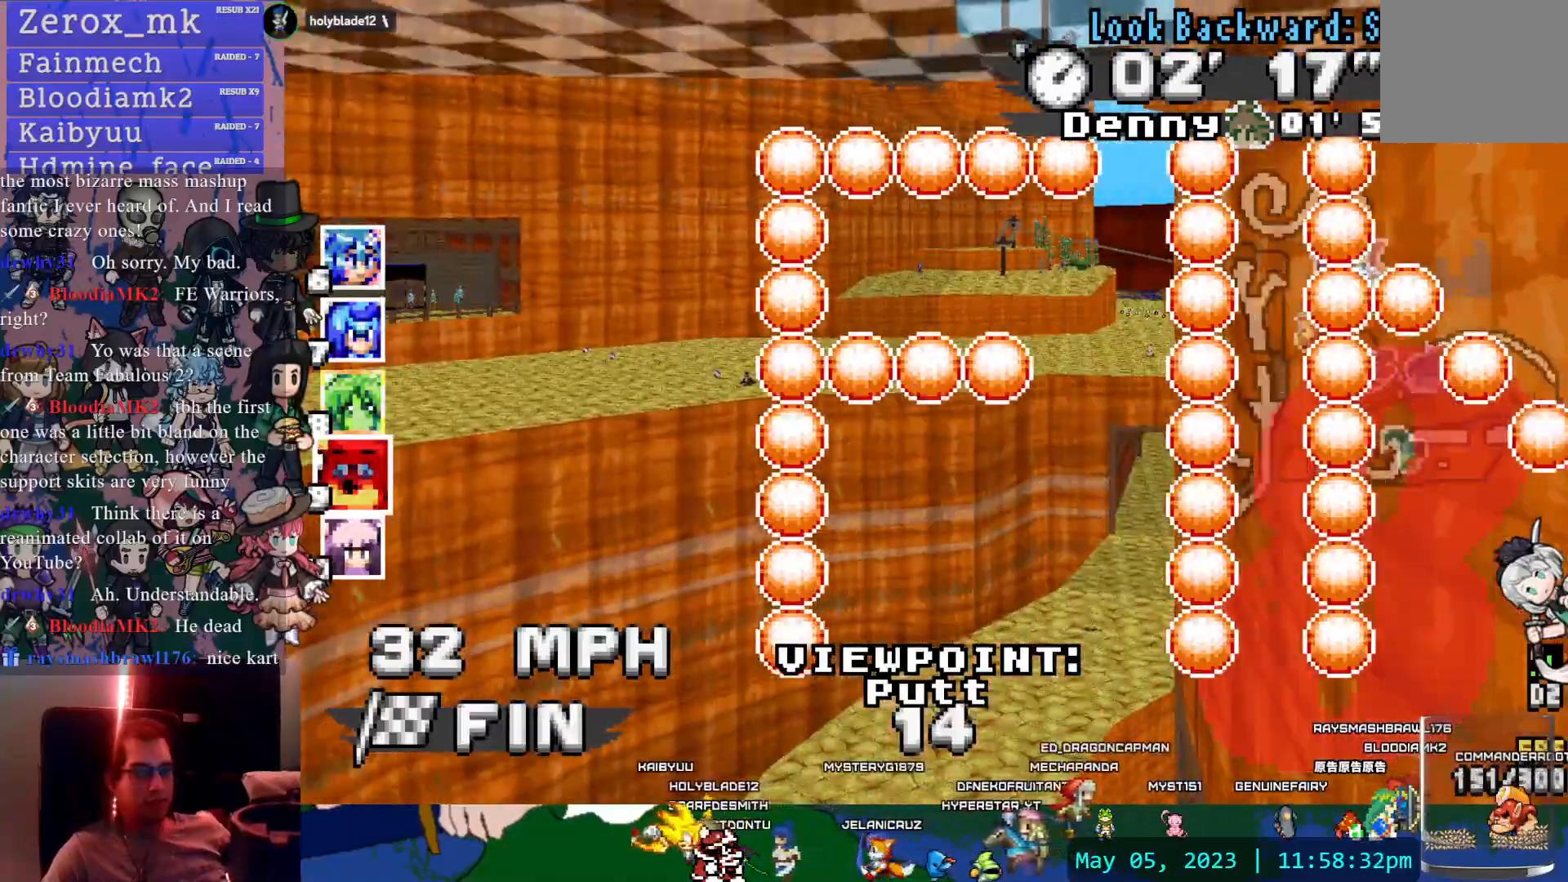
{"dt_ms": 500, "buttons": [], "left_stick": "center", "right_stick": "center", "events": []}
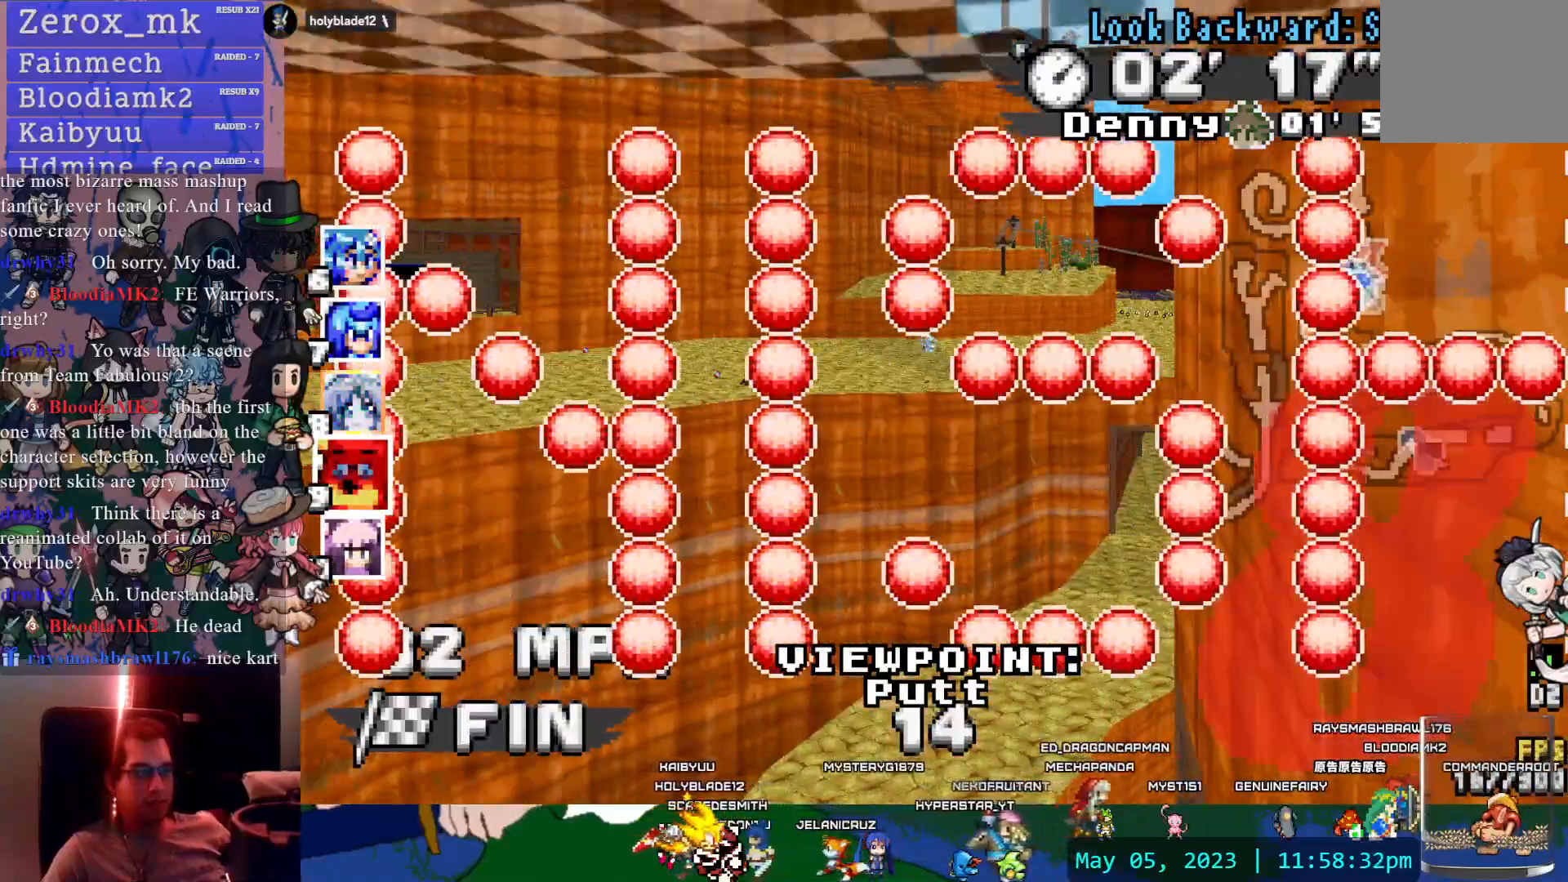
{"dt_ms": 500, "buttons": [], "left_stick": "center", "right_stick": "center", "events": []}
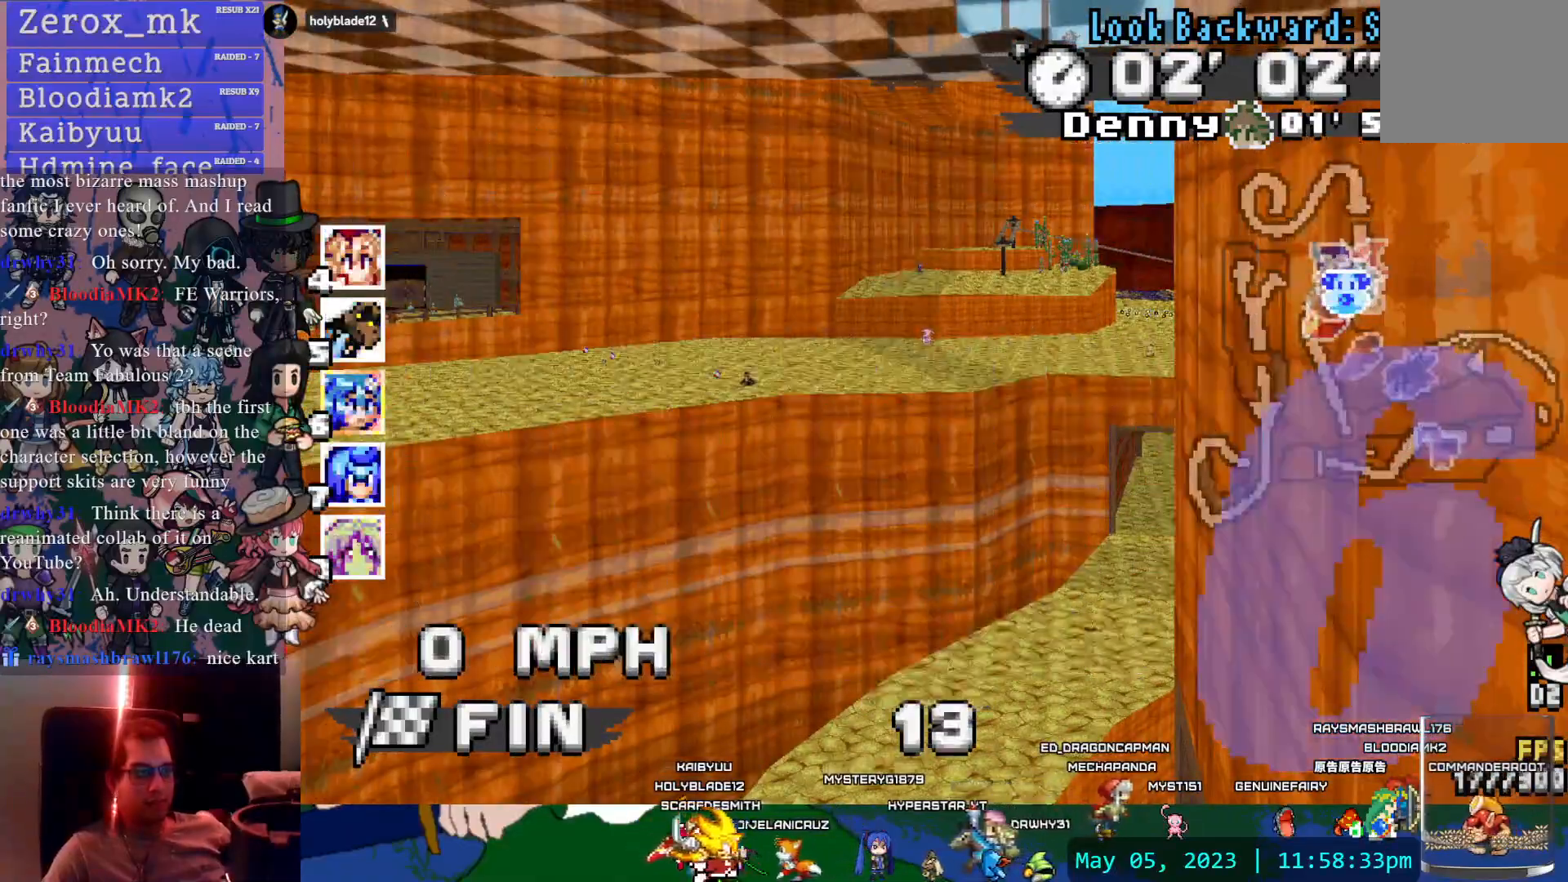
{"dt_ms": 500, "buttons": [], "left_stick": "center", "right_stick": "center", "events": []}
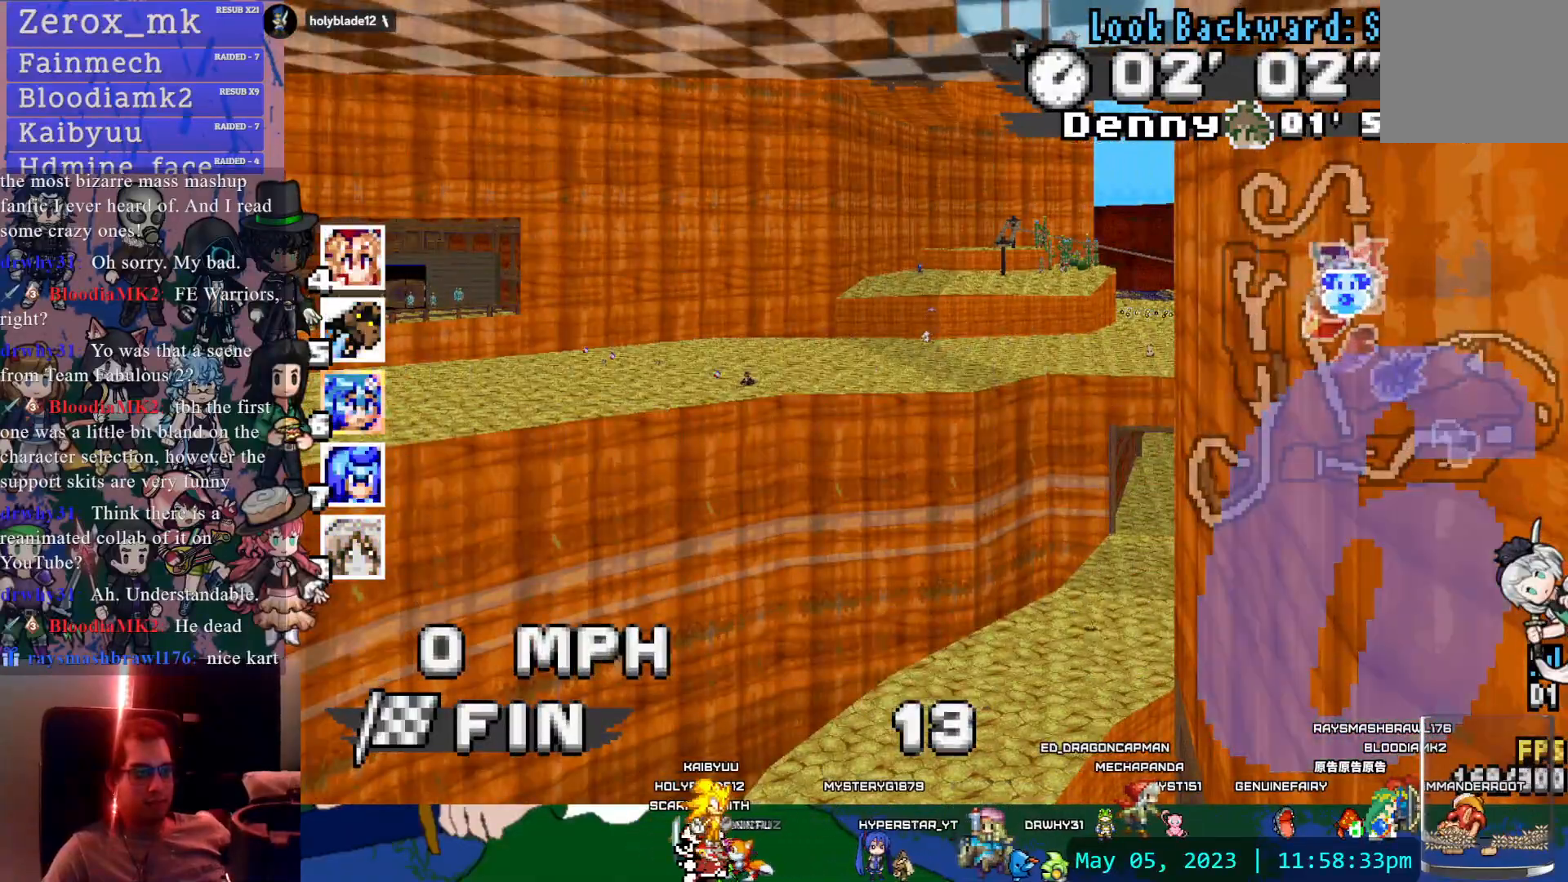
{"dt_ms": 500, "buttons": [], "left_stick": "center", "right_stick": "center", "events": [[50, "DPAD_UP", "down"], [450, "DPAD_UP", "up"]]}
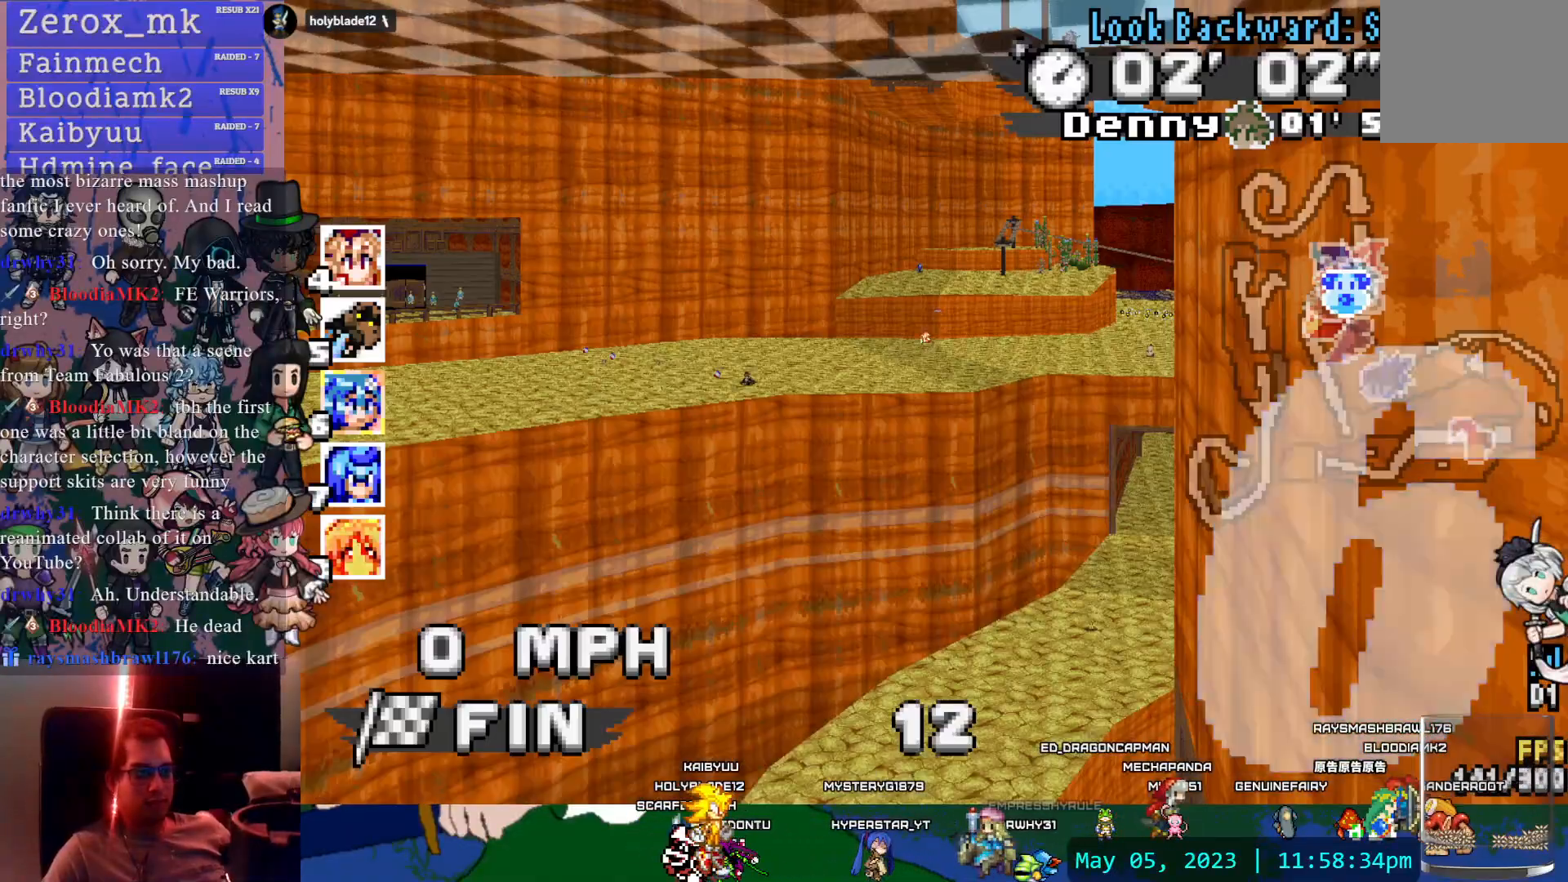
{"dt_ms": 500, "buttons": ["DPAD_UP"], "left_stick": "center", "right_stick": "center", "events": [[133, "DPAD_UP", "down"]]}
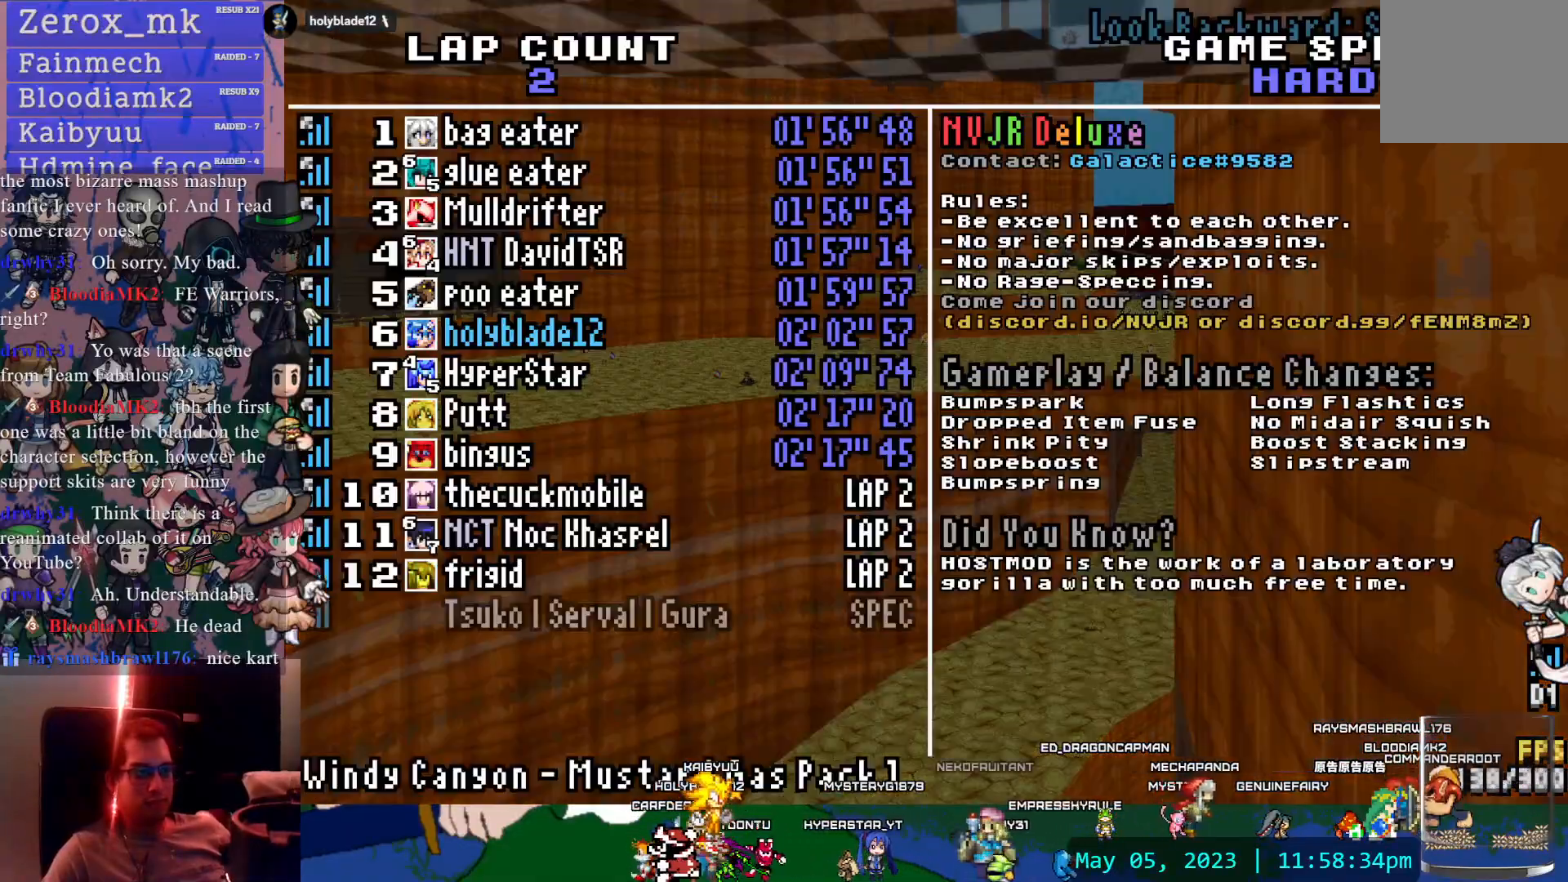
{"dt_ms": 500, "buttons": ["TRIANGLE"], "left_stick": "center", "right_stick": "center"}
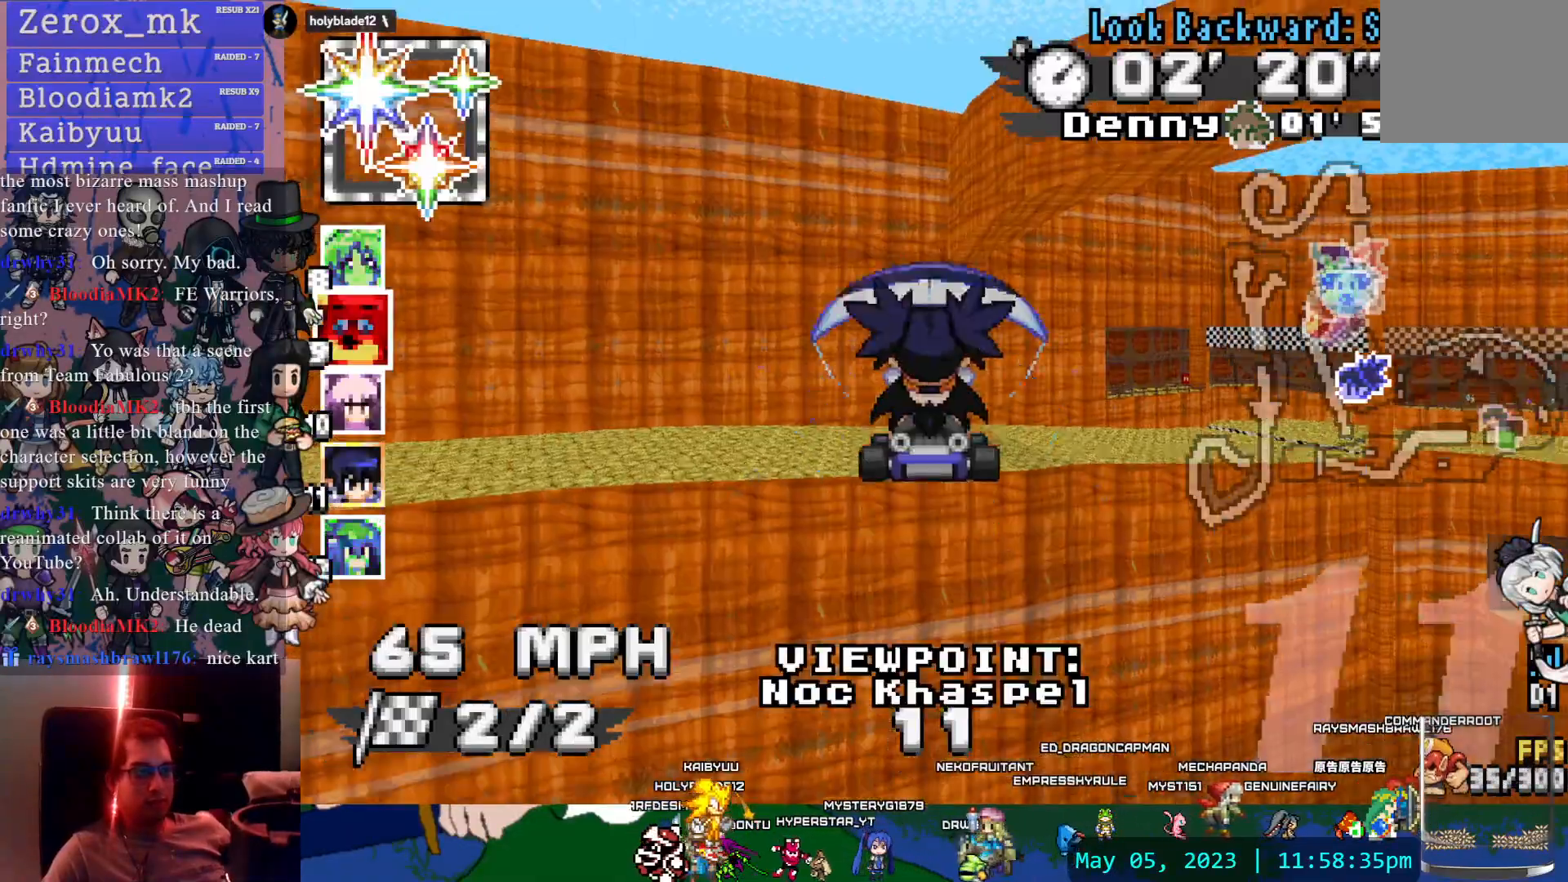
{"dt_ms": 500, "buttons": [], "left_stick": "center", "right_stick": "center", "events": [[33, "TRIANGLE", "up"]]}
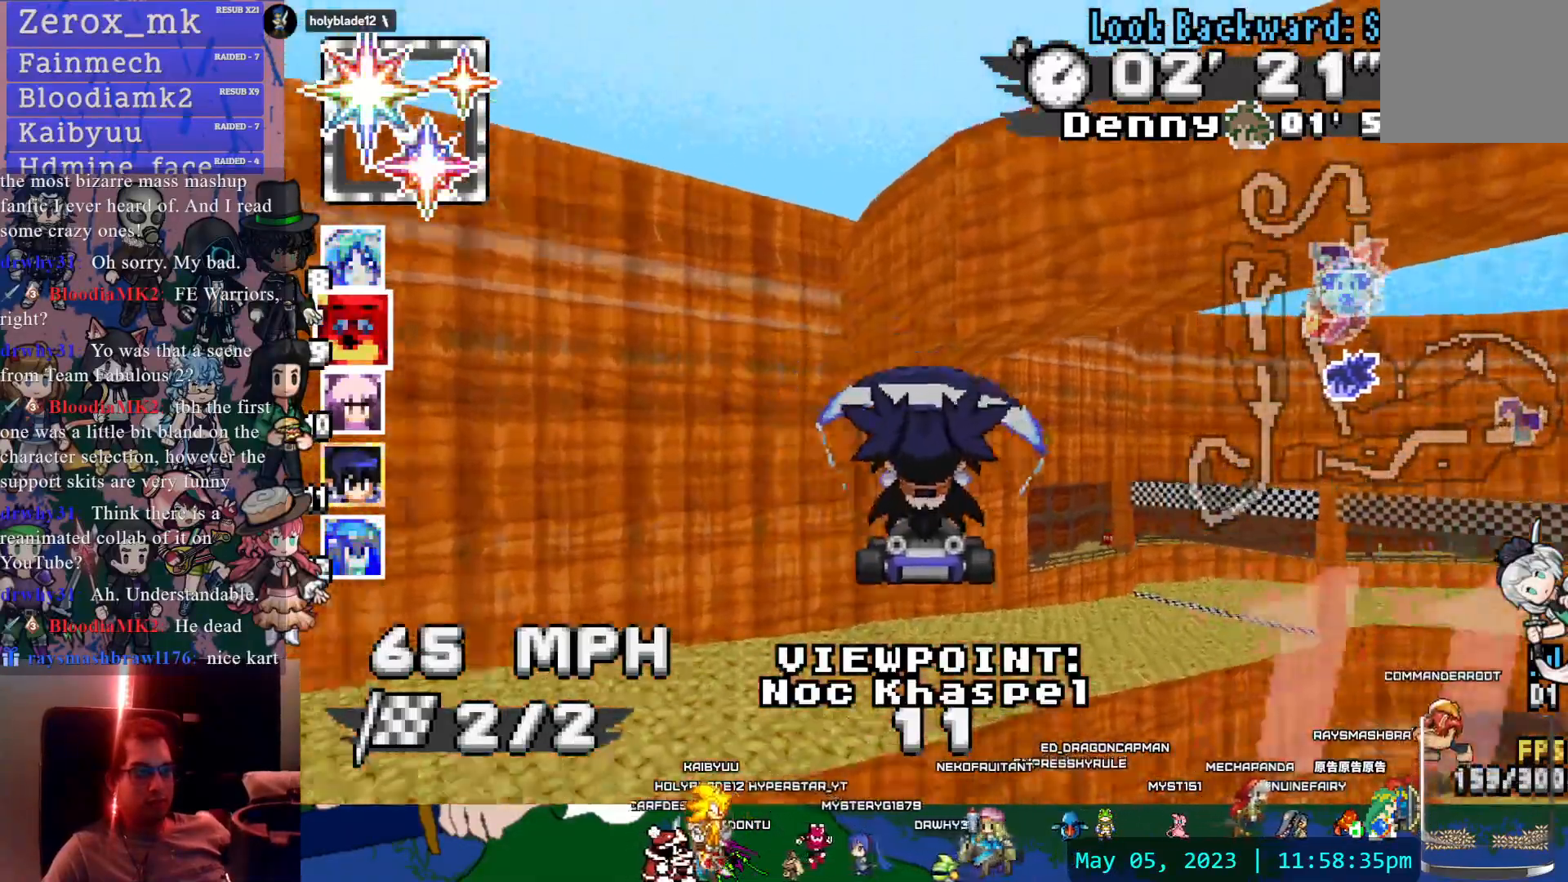
{"dt_ms": 500, "buttons": [], "left_stick": "center", "right_stick": "center", "events": []}
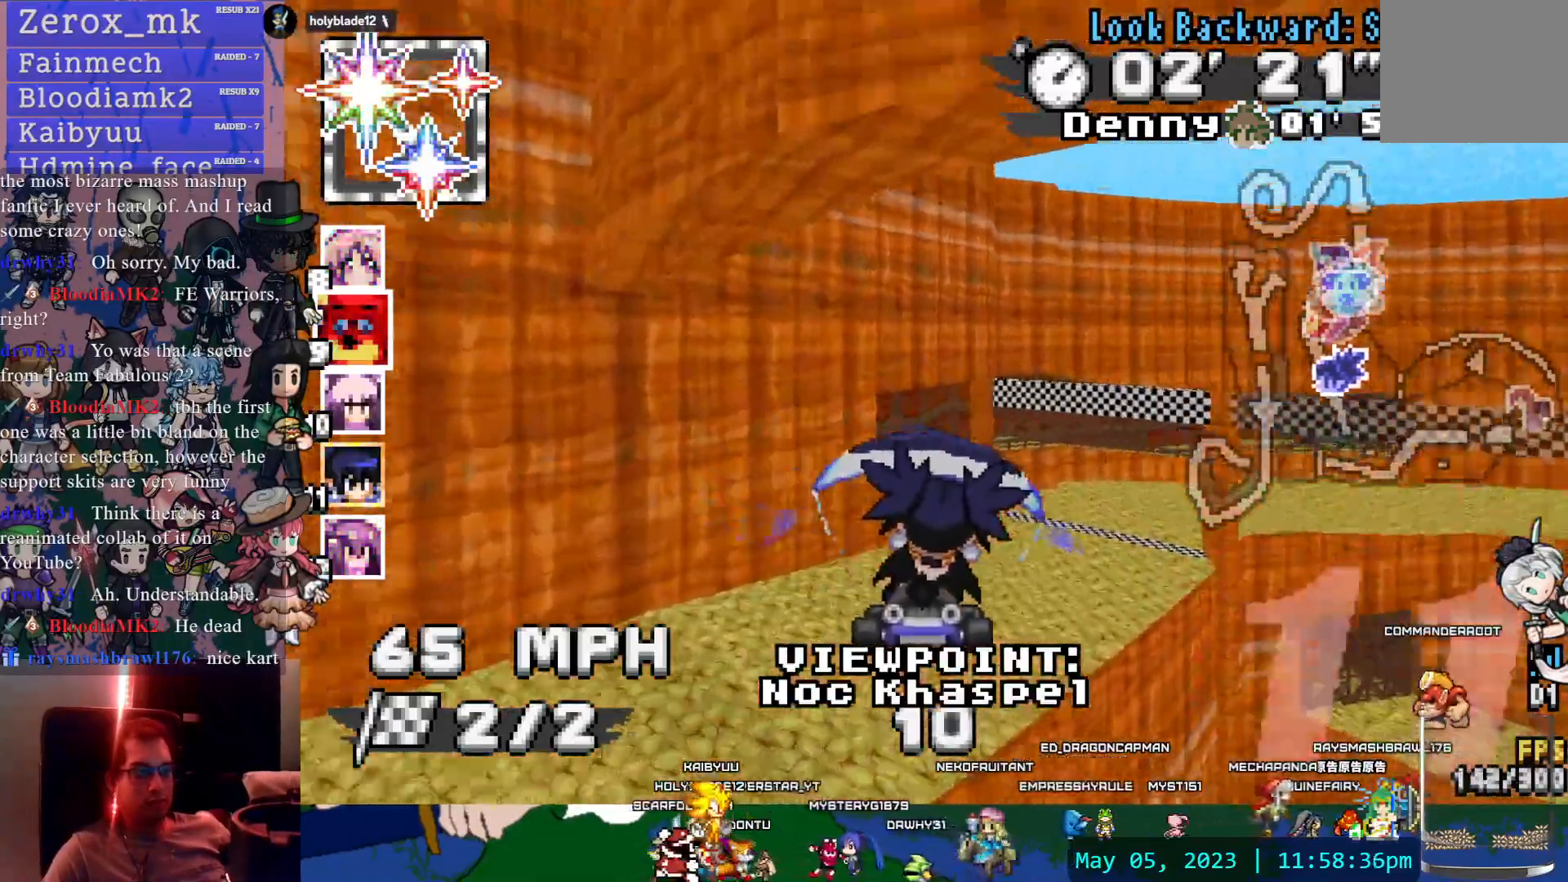
{"dt_ms": 500, "buttons": [], "left_stick": "center", "right_stick": "center", "events": [[183, "TRIANGLE", "down"], [283, "TRIANGLE", "up"]]}
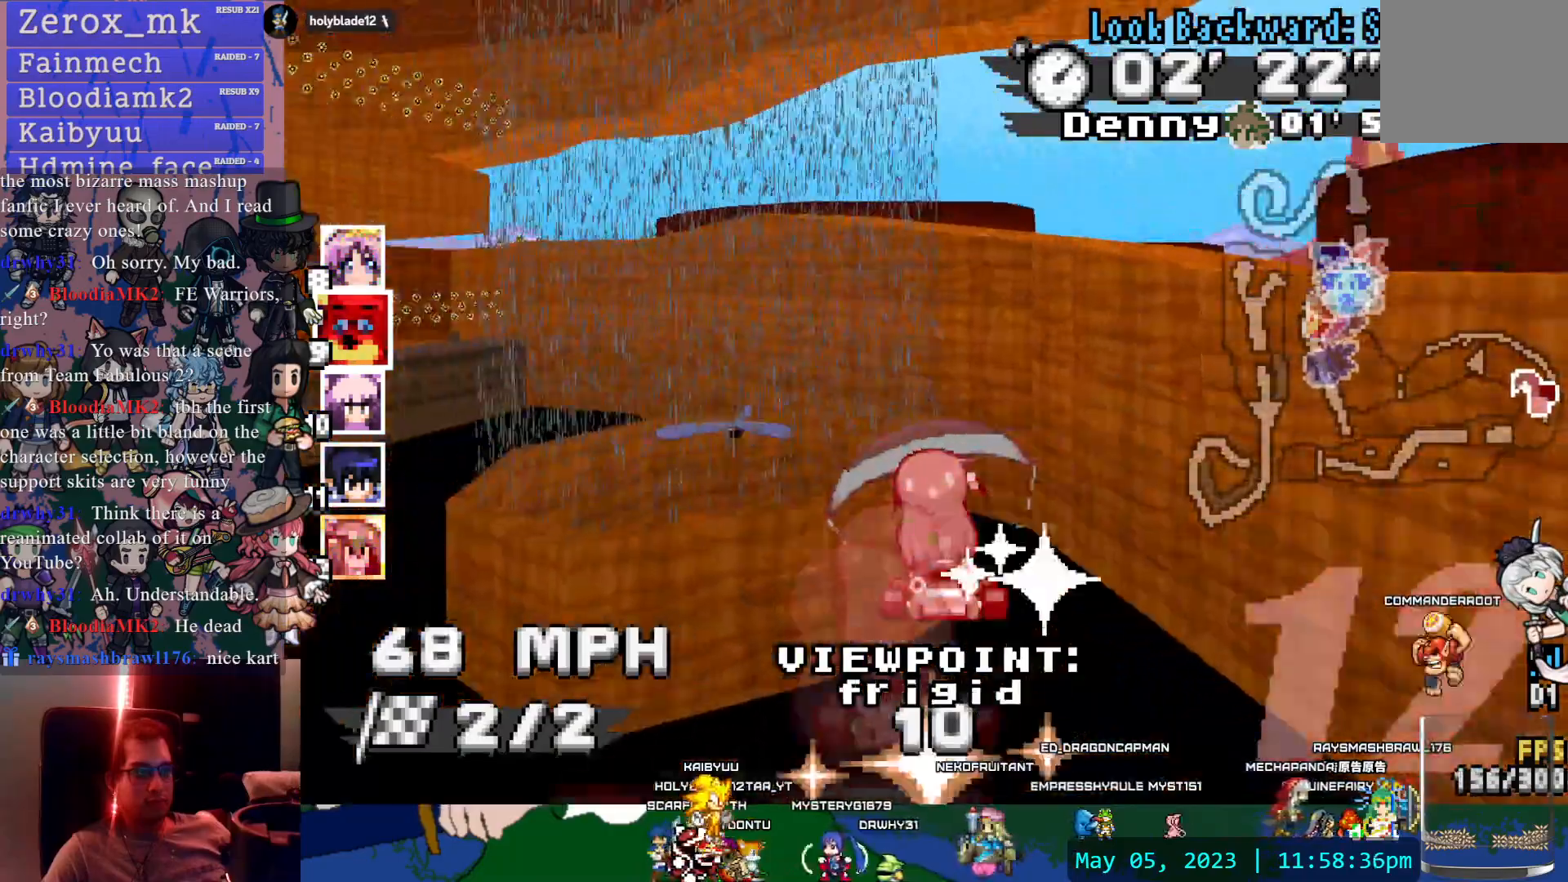
{"dt_ms": 500, "buttons": [], "left_stick": "center", "right_stick": "center", "events": []}
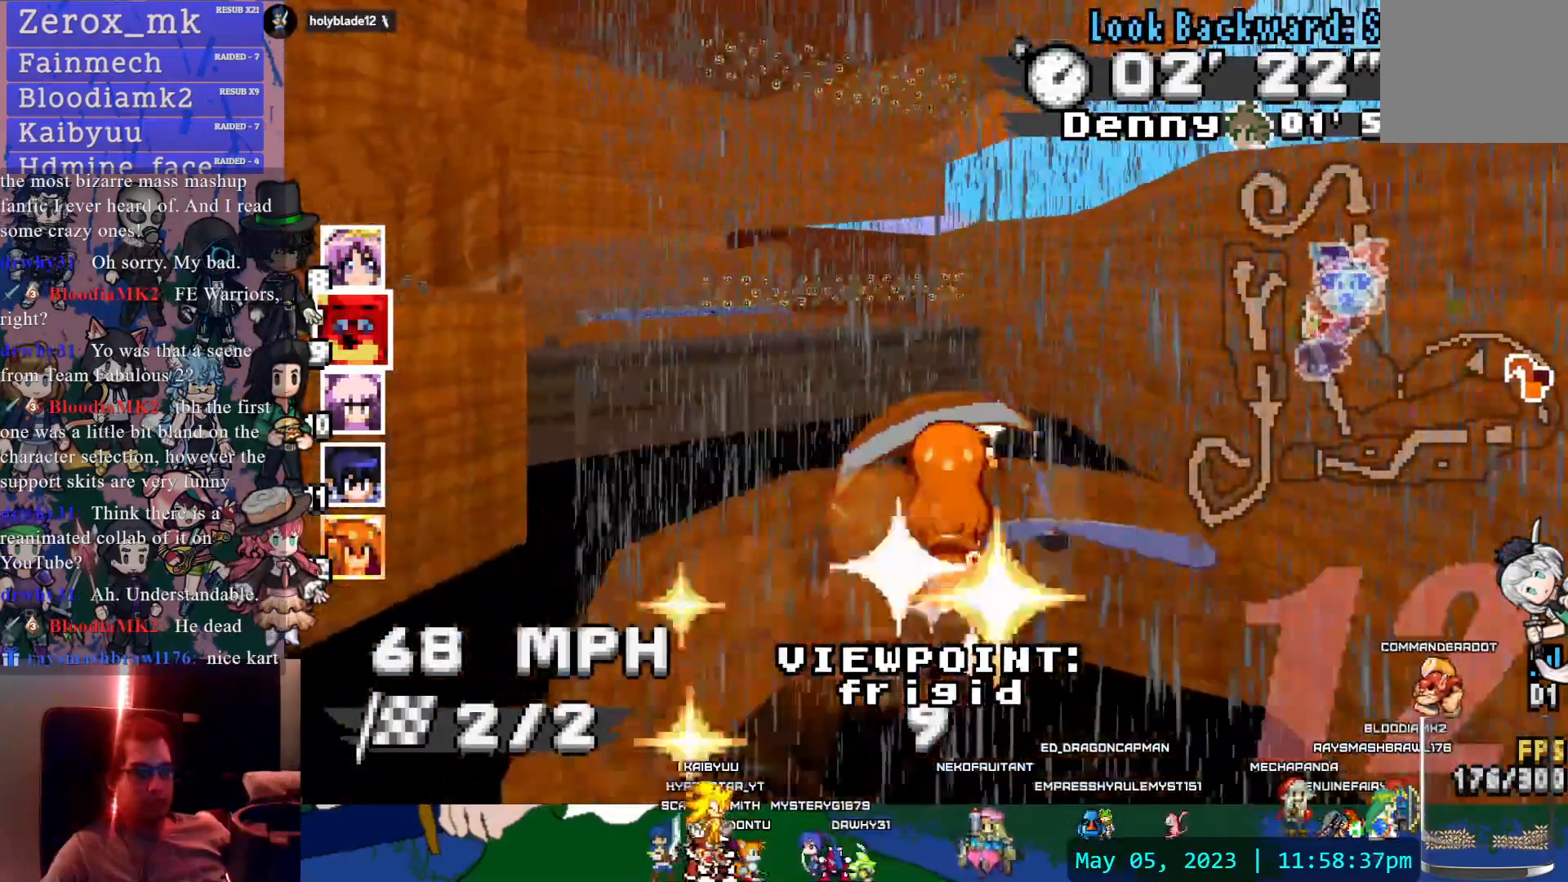
{"dt_ms": 500, "buttons": ["TRIANGLE"], "left_stick": "center", "right_stick": "center", "events": [[433, "TRIANGLE", "down"]]}
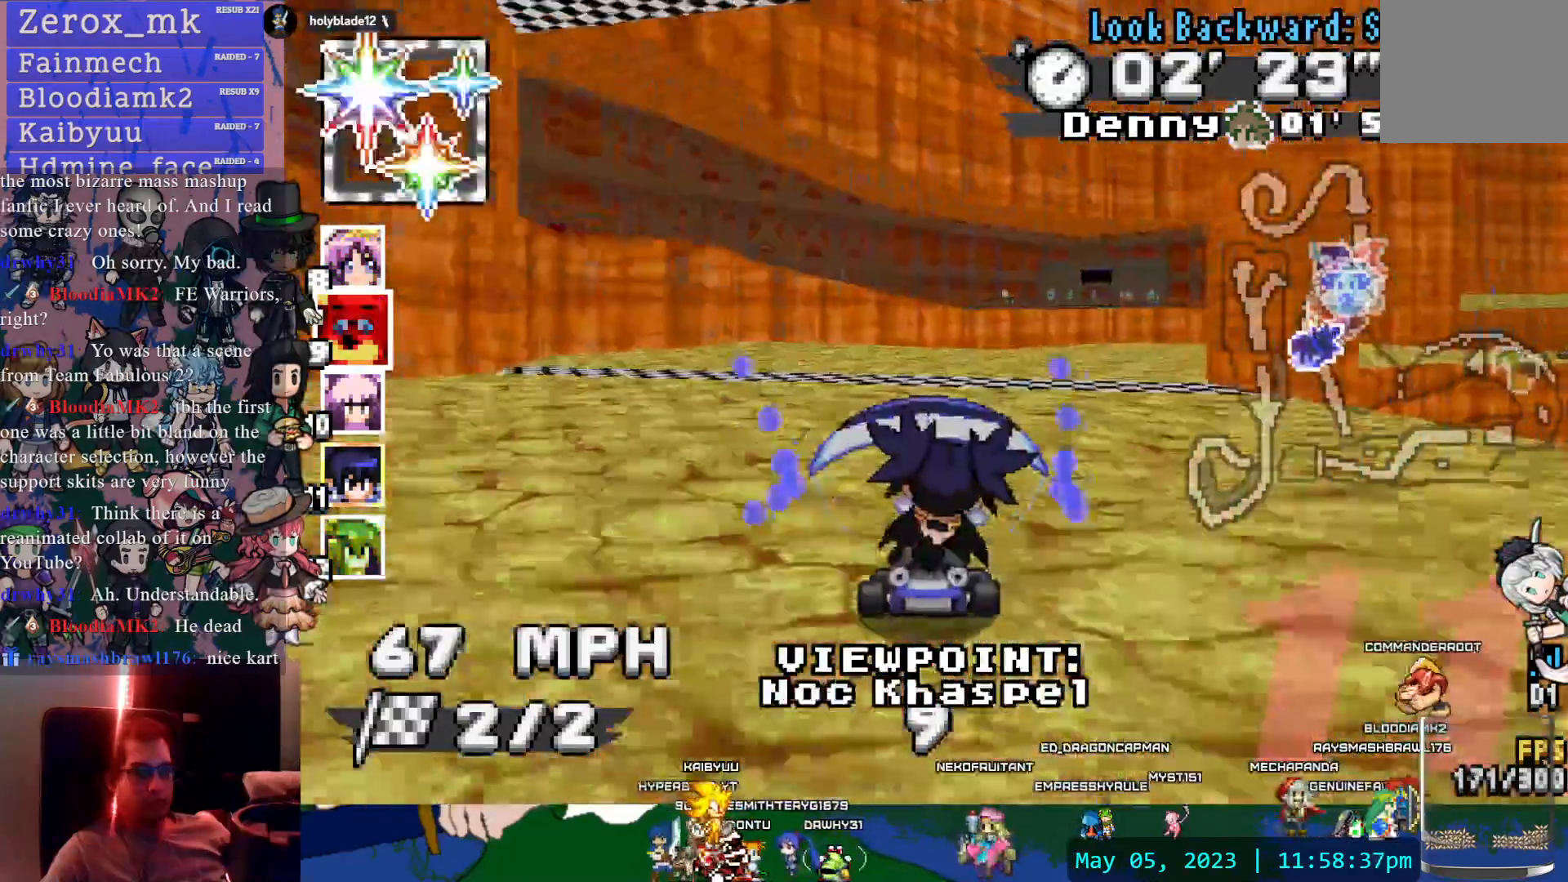
{"dt_ms": 500, "buttons": [], "left_stick": "center", "right_stick": "center"}
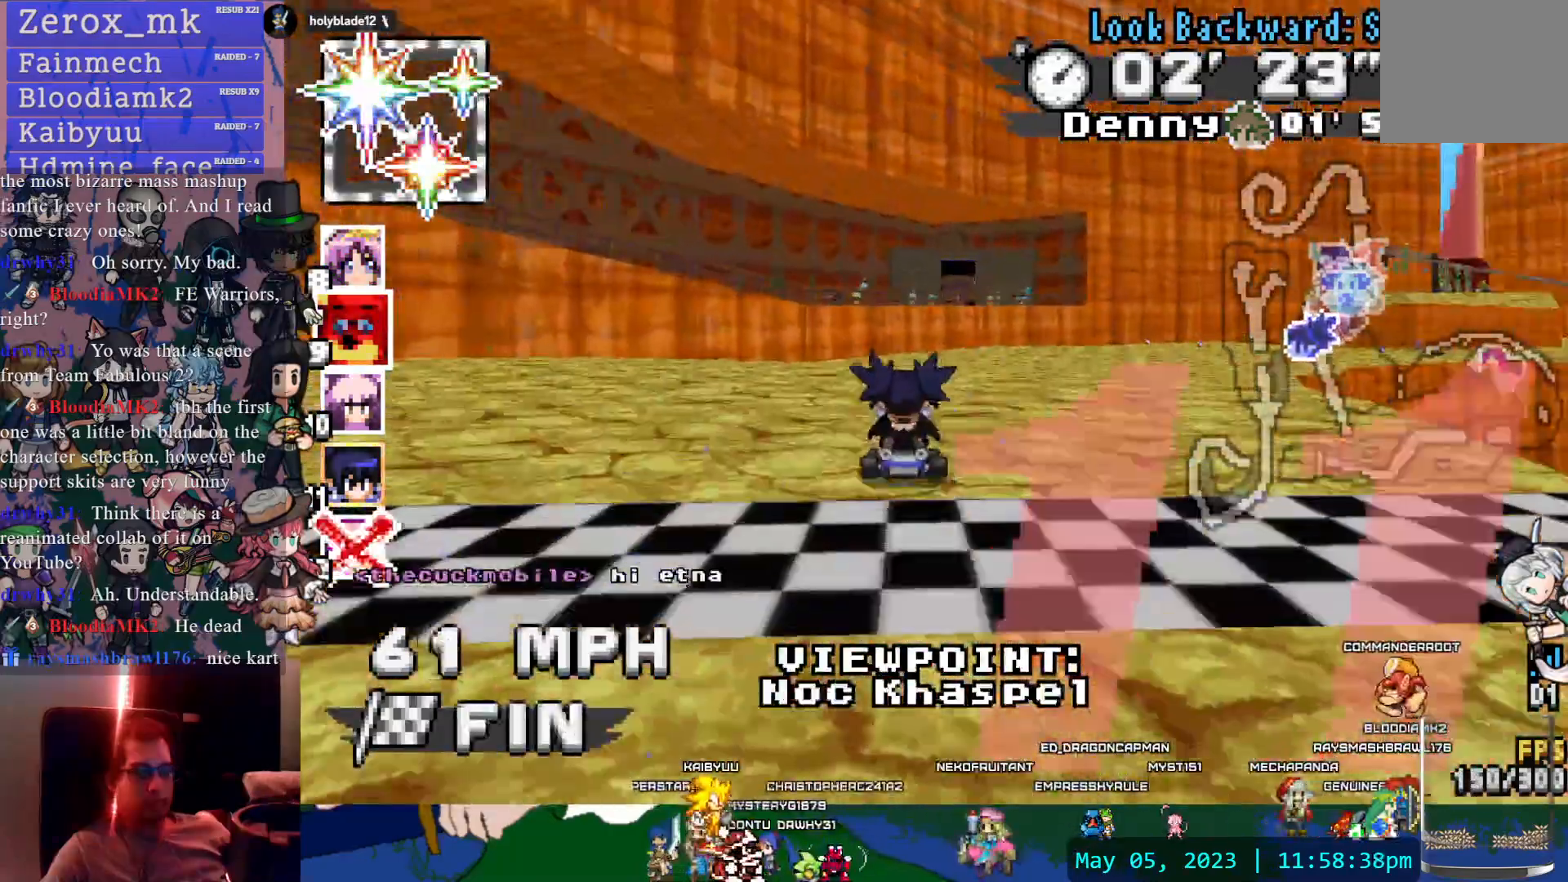
{"dt_ms": 500, "buttons": [], "left_stick": "center", "right_stick": "center", "events": []}
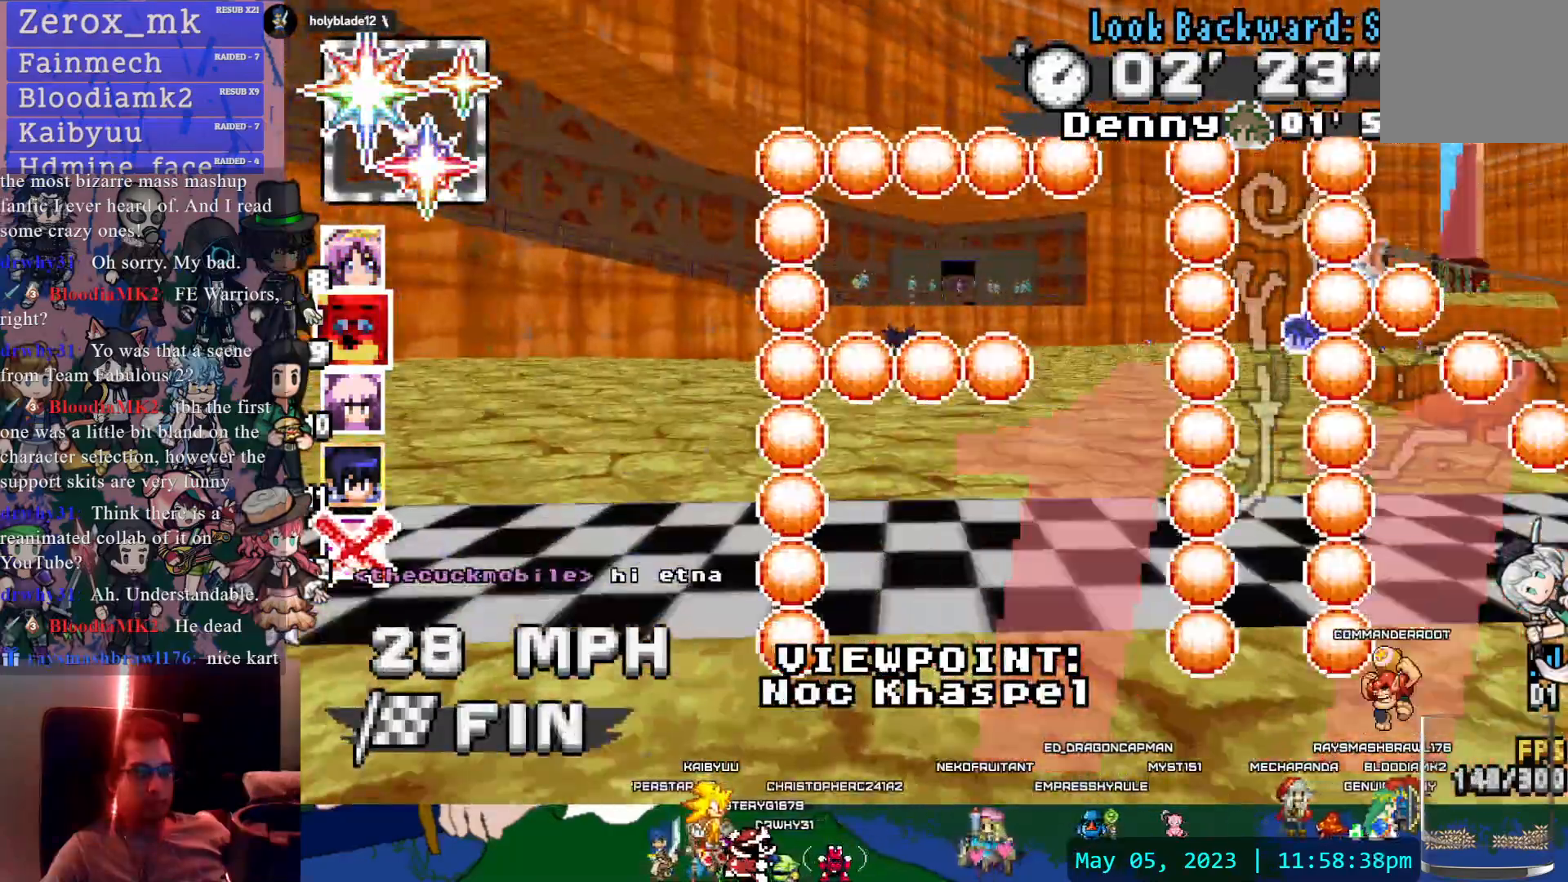
{"dt_ms": 500, "buttons": [], "left_stick": "center", "right_stick": "center", "events": []}
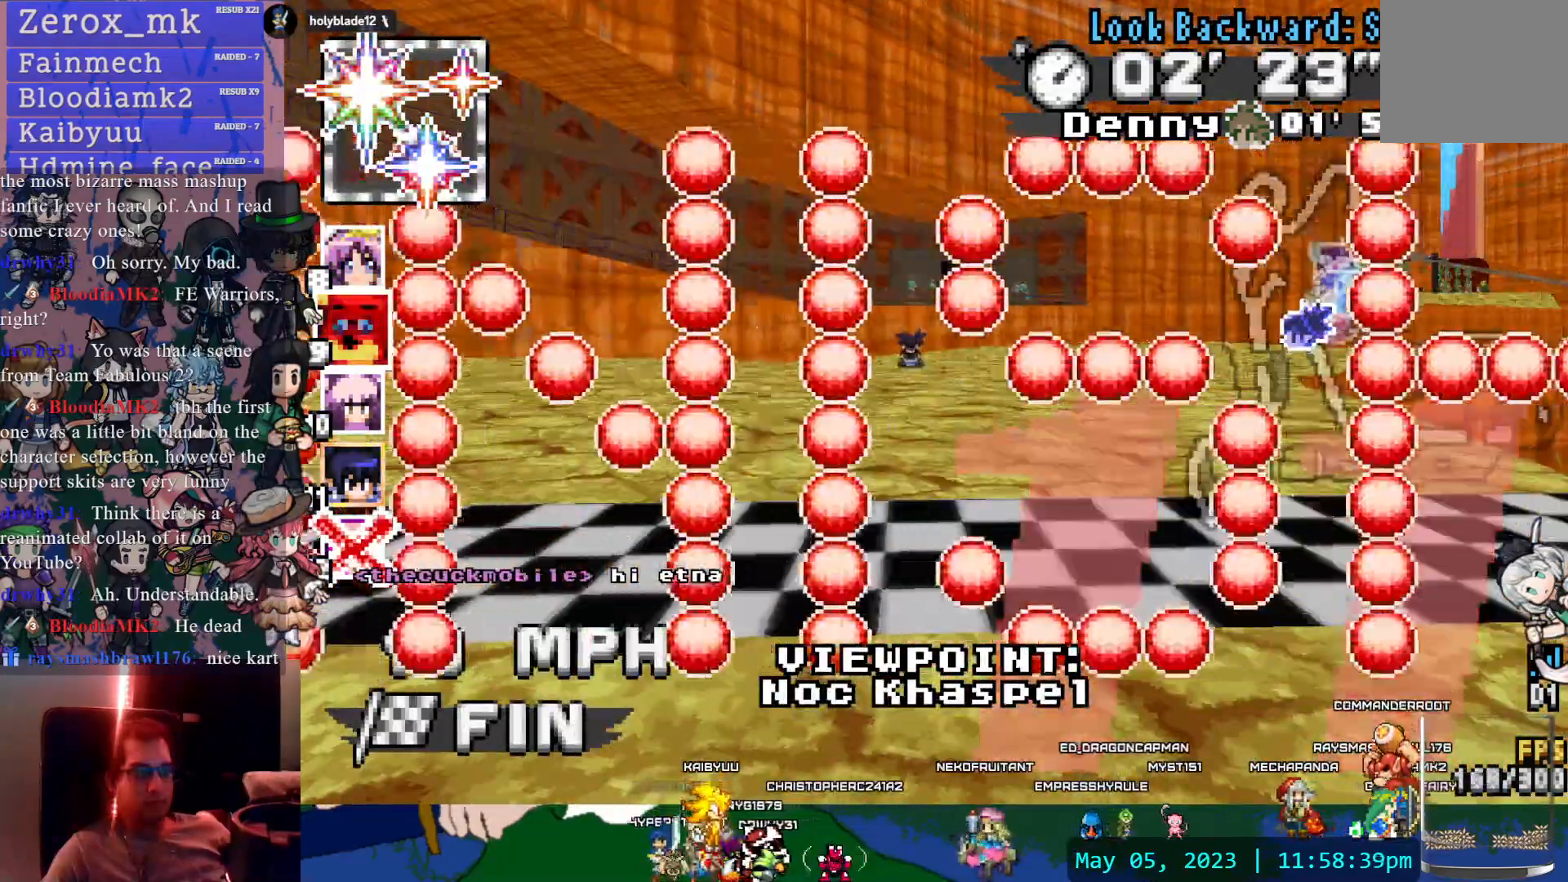
{"dt_ms": 500, "buttons": [], "left_stick": "center", "right_stick": "center", "events": [[50, "TRIANGLE", "down"], [100, "TRIANGLE", "up"]]}
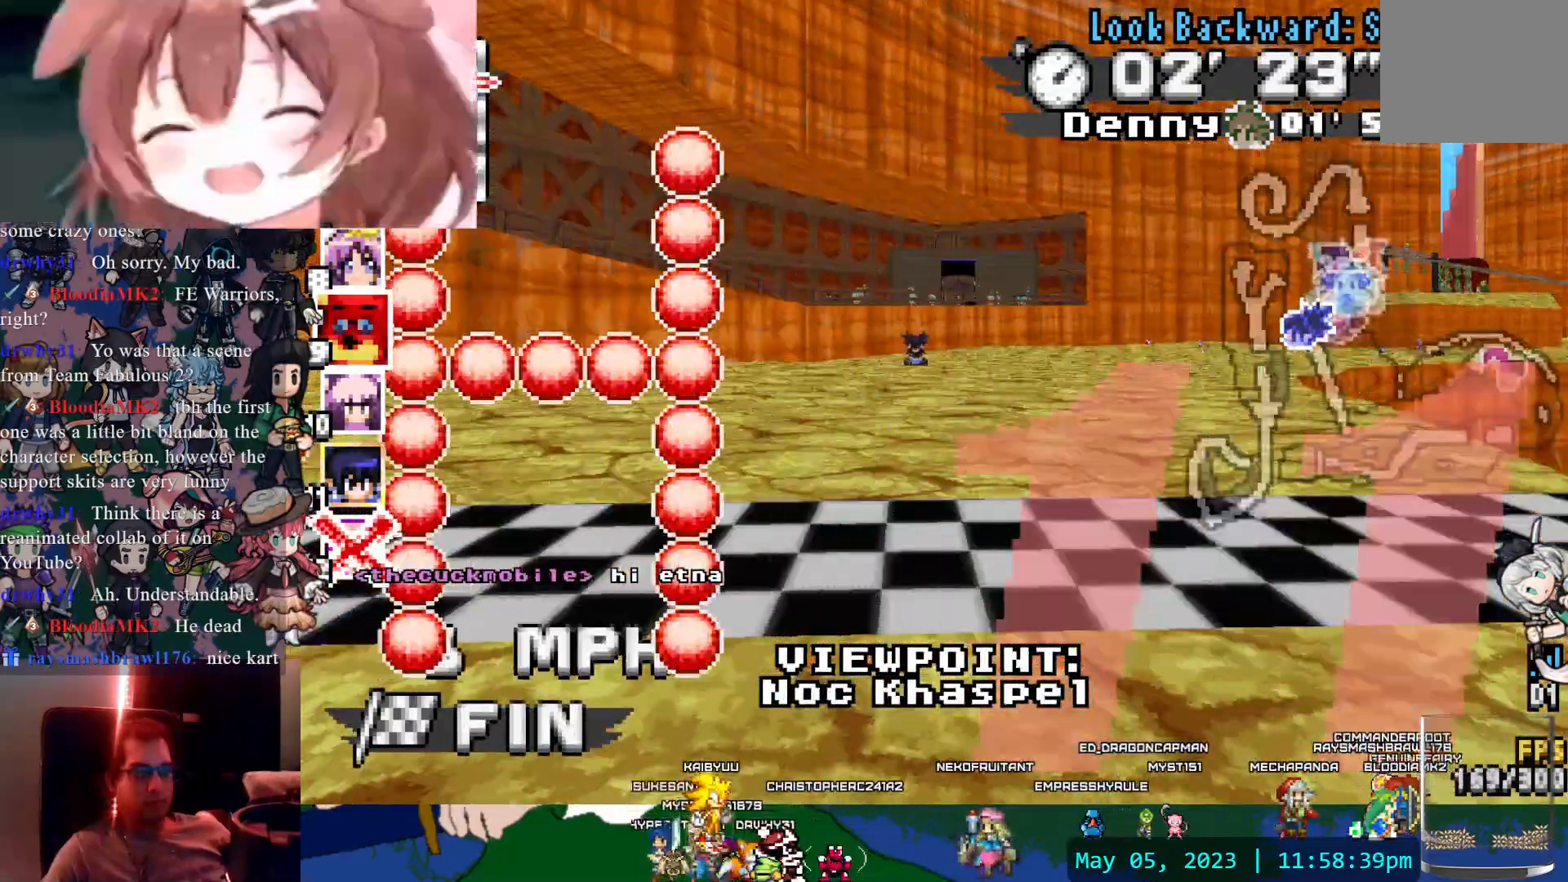
{"dt_ms": 500, "buttons": [], "left_stick": "center", "right_stick": "center", "events": []}